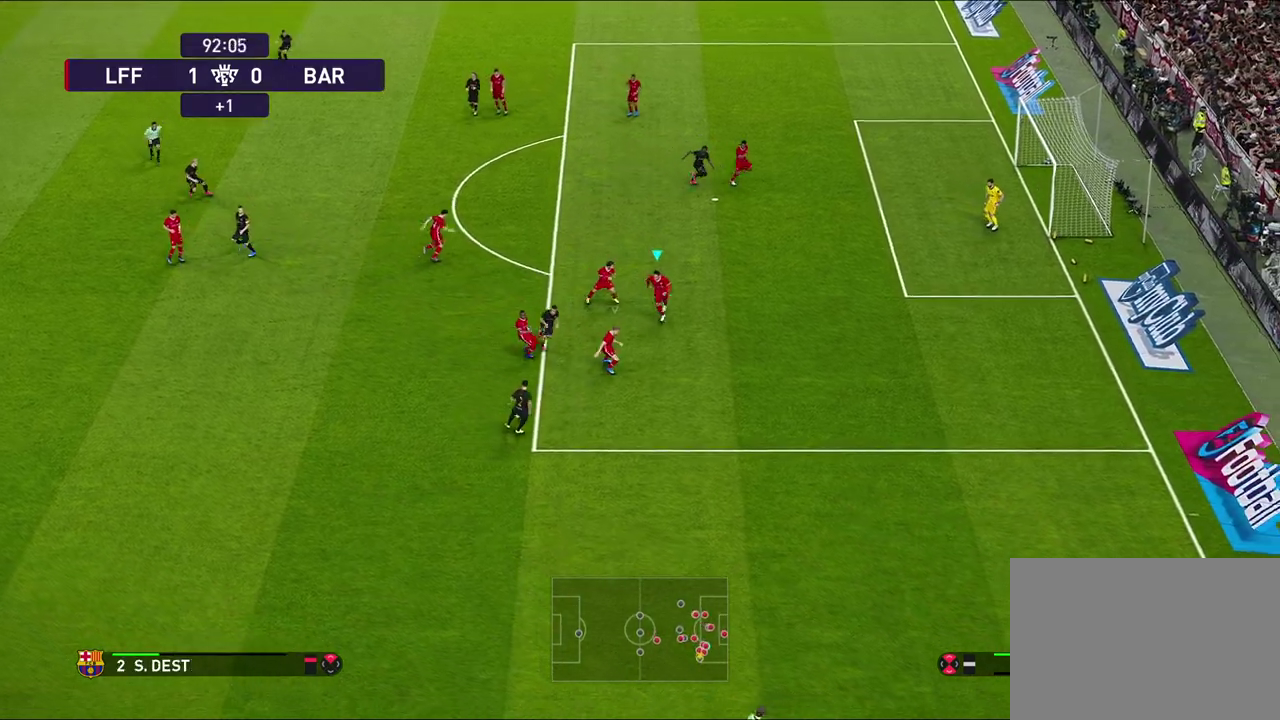
Gameplay with a controller (PlayStation layout); each line is a JSON object with the inputs held at the frame after it (dt_ms = milliseconds from this image to that frame). "events" lists button and stick changes between this image and that frame as [ms after this image, input, new state], when the widget could be followed in between.
{"dt_ms": 600, "buttons": ["CROSS", "R1"], "left_stick": "center", "right_stick": "center", "events": [[33, "R1", "up"], [33, "SQUARE", "up"], [50, "left_stick", "down"], [200, "L1", "down"], [300, "left_stick", "down-right"], [367, "L1", "up"], [367, "left_stick", "center"], [517, "R1", "down"]]}
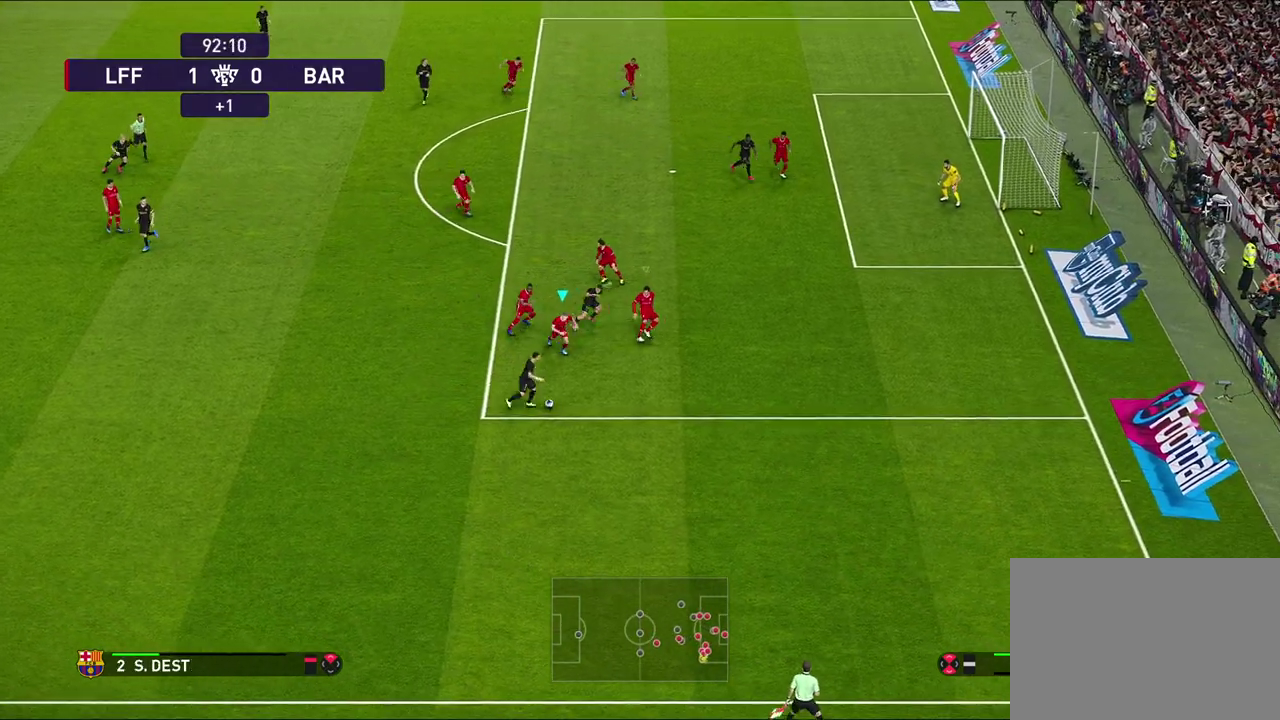
{"dt_ms": 400, "buttons": ["CROSS", "R1"], "left_stick": "center", "right_stick": "center", "events": []}
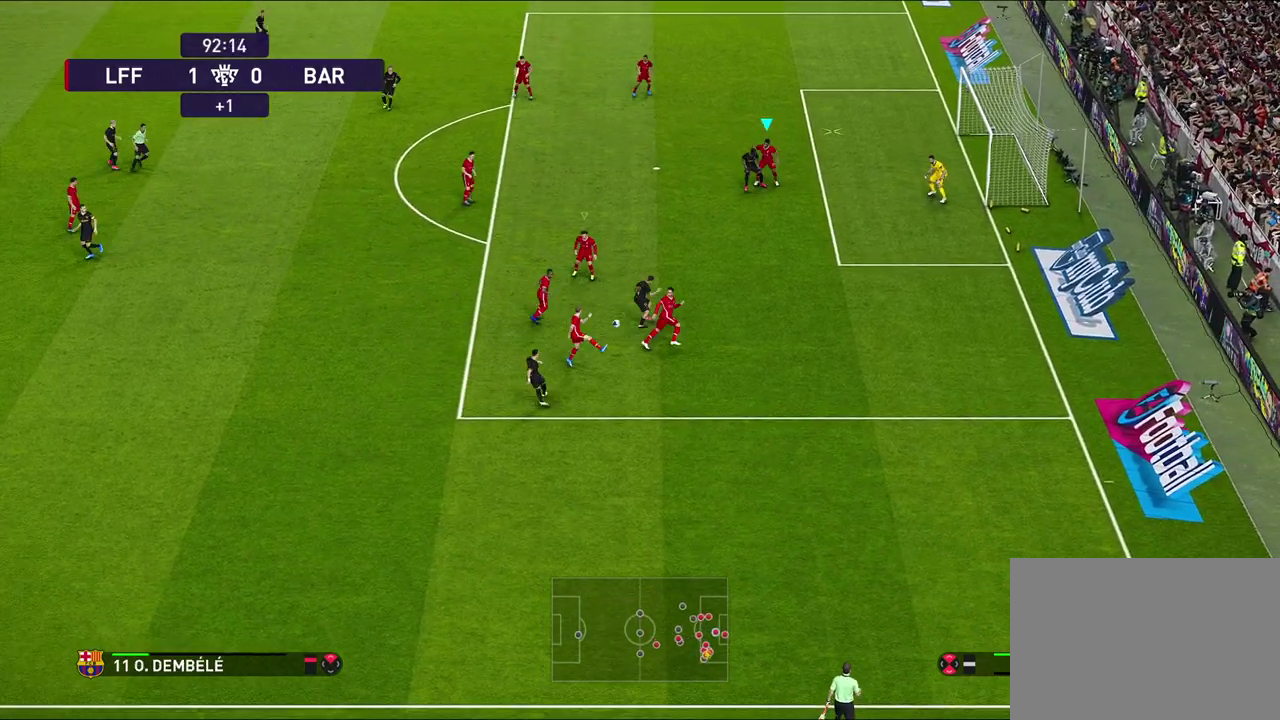
{"dt_ms": 300, "buttons": [], "left_stick": "down-left", "right_stick": "center", "events": [[217, "CROSS", "up"], [217, "R1", "up"], [217, "left_stick", "down-left"]]}
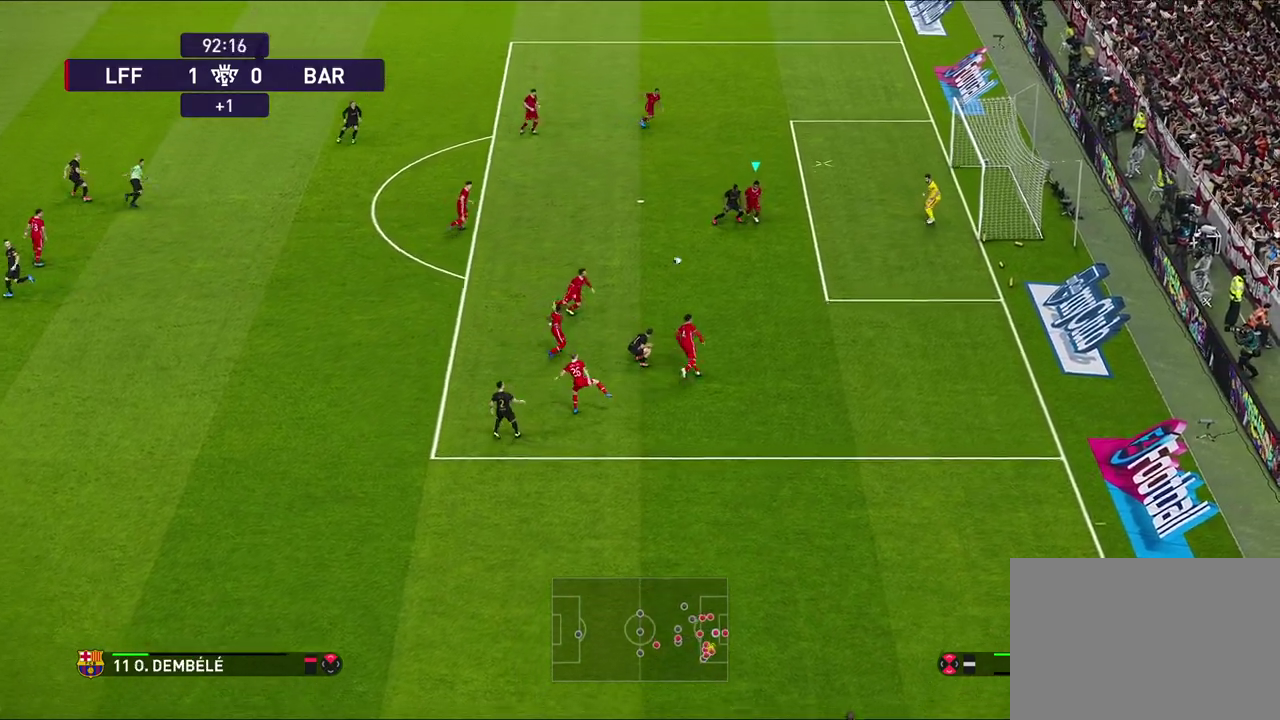
{"dt_ms": 600, "buttons": ["SQUARE"], "left_stick": "left", "right_stick": "center", "events": [[50, "SQUARE", "down"], [100, "left_stick", "left"], [350, "SQUARE", "up"], [400, "SQUARE", "down"]]}
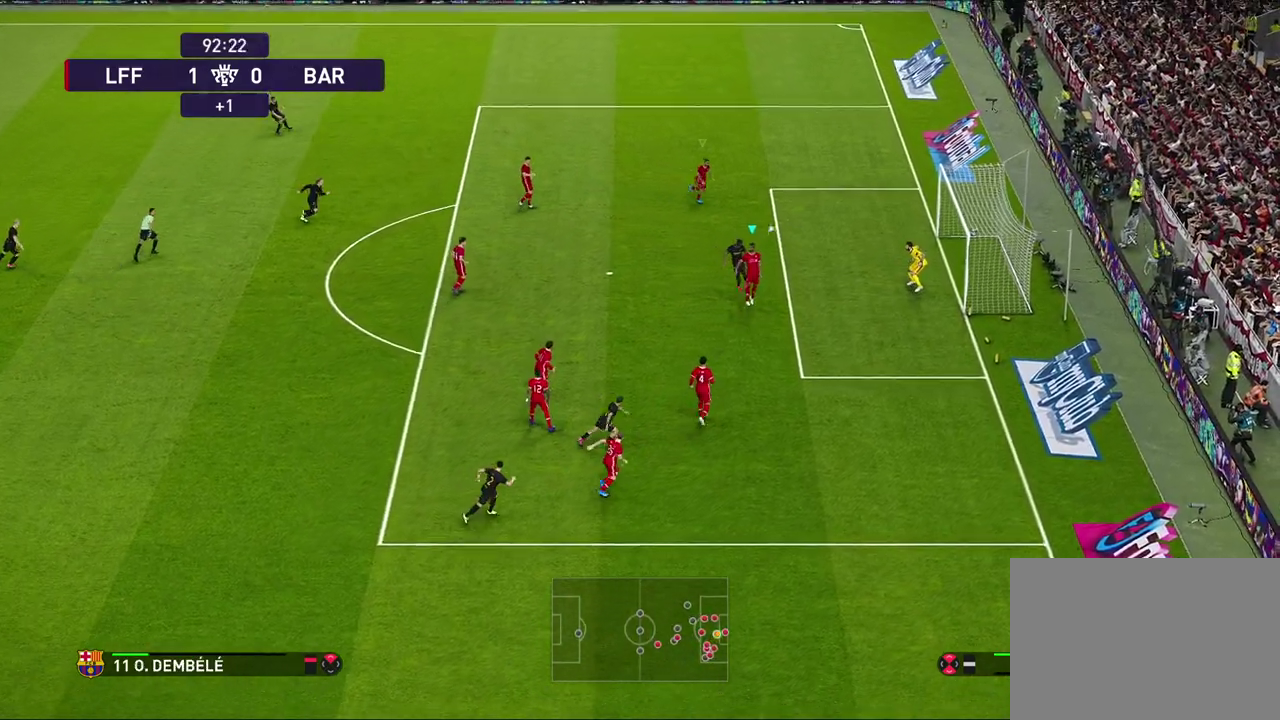
{"dt_ms": 600, "buttons": [], "left_stick": "left", "right_stick": "center", "events": [[233, "SQUARE", "up"]]}
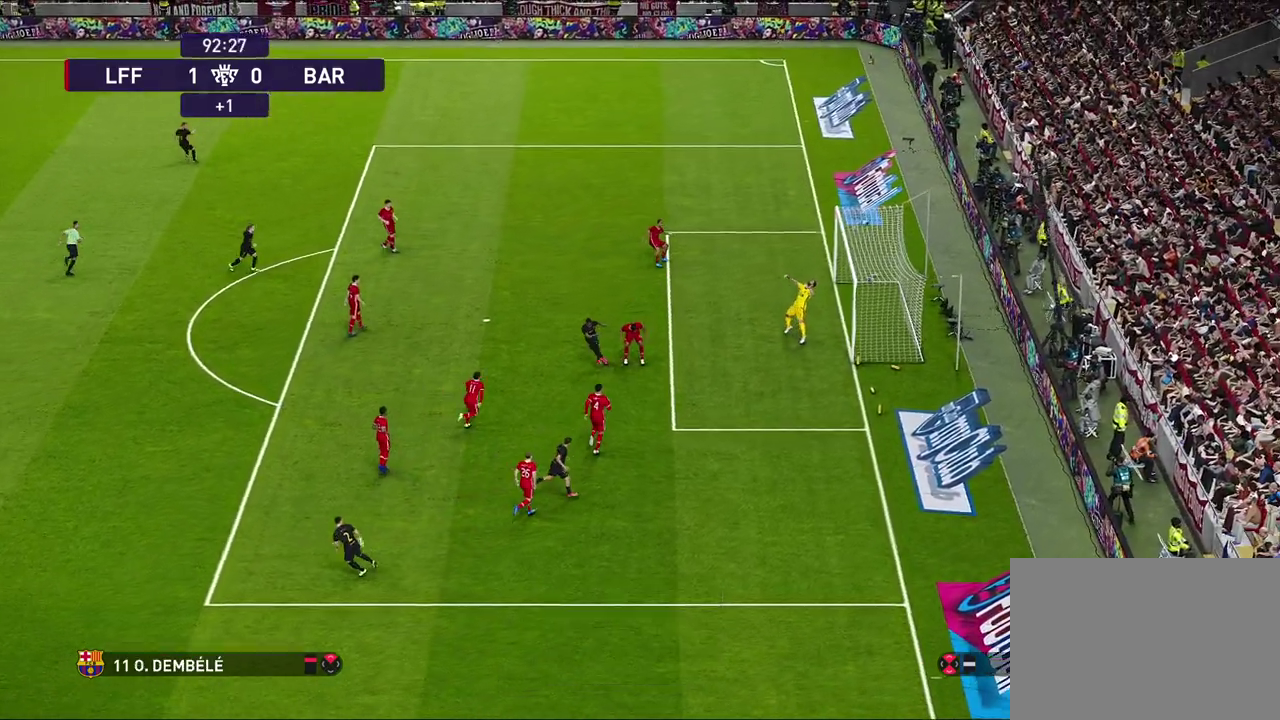
{"dt_ms": 600, "buttons": [], "left_stick": "center", "right_stick": "center", "events": [[200, "left_stick", "center"]]}
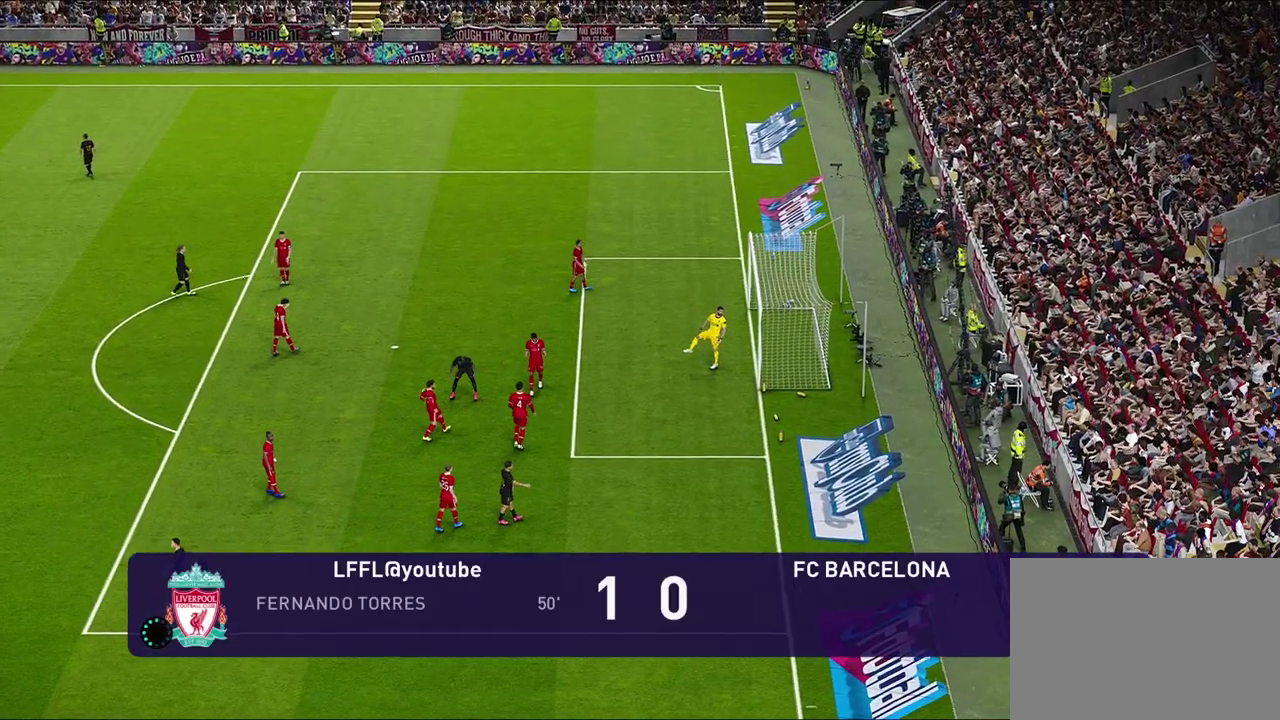
{"dt_ms": 600, "buttons": [], "left_stick": "center", "right_stick": "center", "events": [[233, "START", "down"], [350, "START", "up"], [450, "START", "down"], [567, "START", "up"]]}
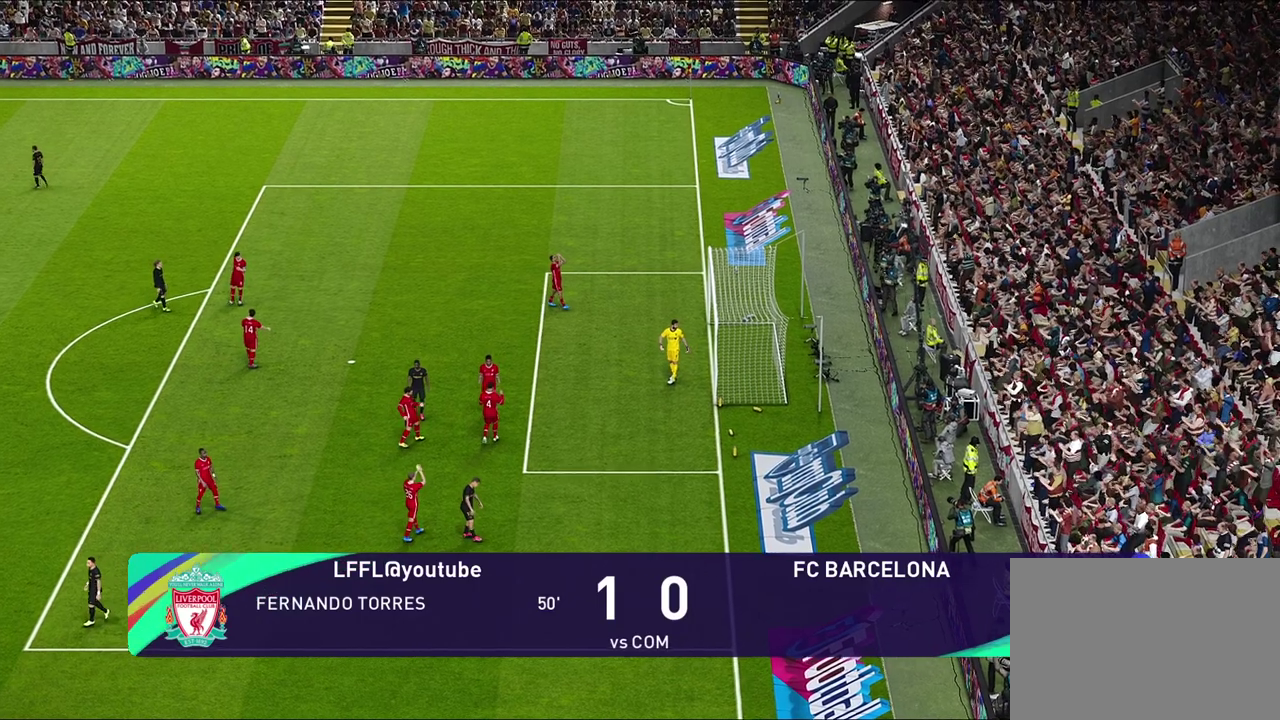
{"dt_ms": 300, "buttons": [], "left_stick": "center", "right_stick": "center", "events": [[117, "START", "down"], [233, "START", "up"]]}
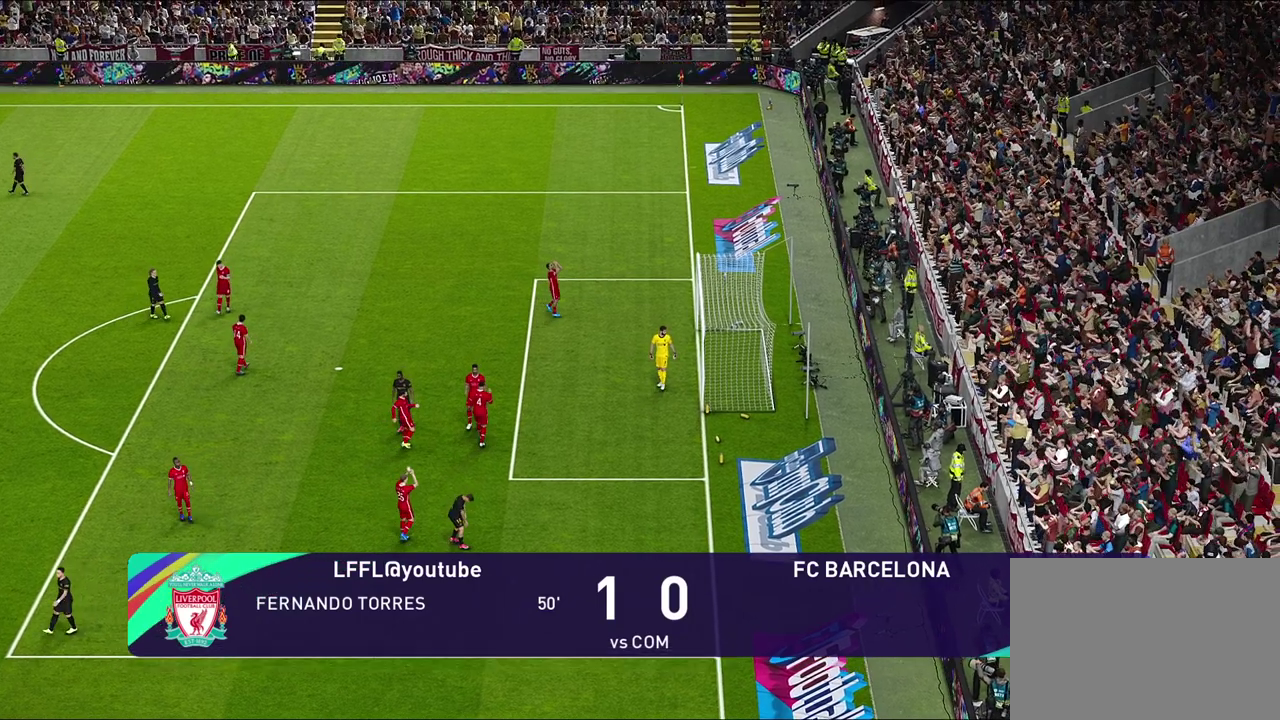
{"dt_ms": 300, "buttons": [], "left_stick": "center", "right_stick": "center", "events": [[67, "START", "down"], [200, "START", "up"]]}
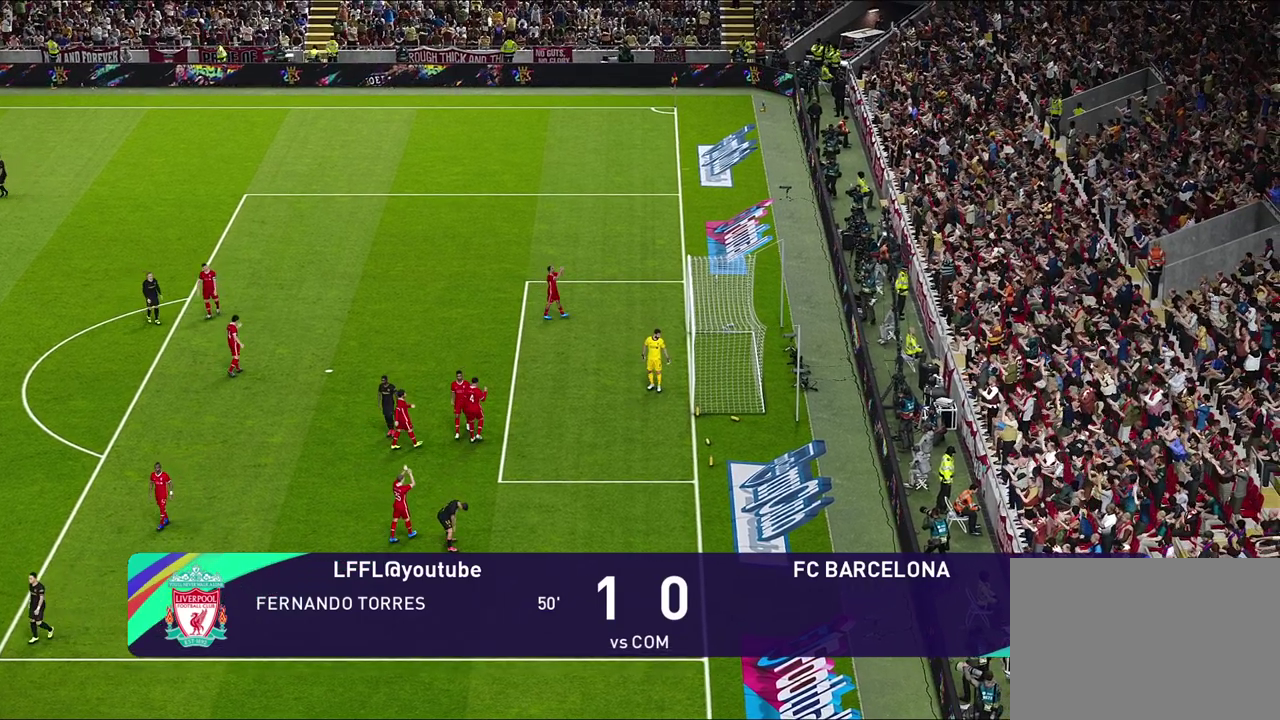
{"dt_ms": 500, "buttons": [], "left_stick": "center", "right_stick": "center", "events": []}
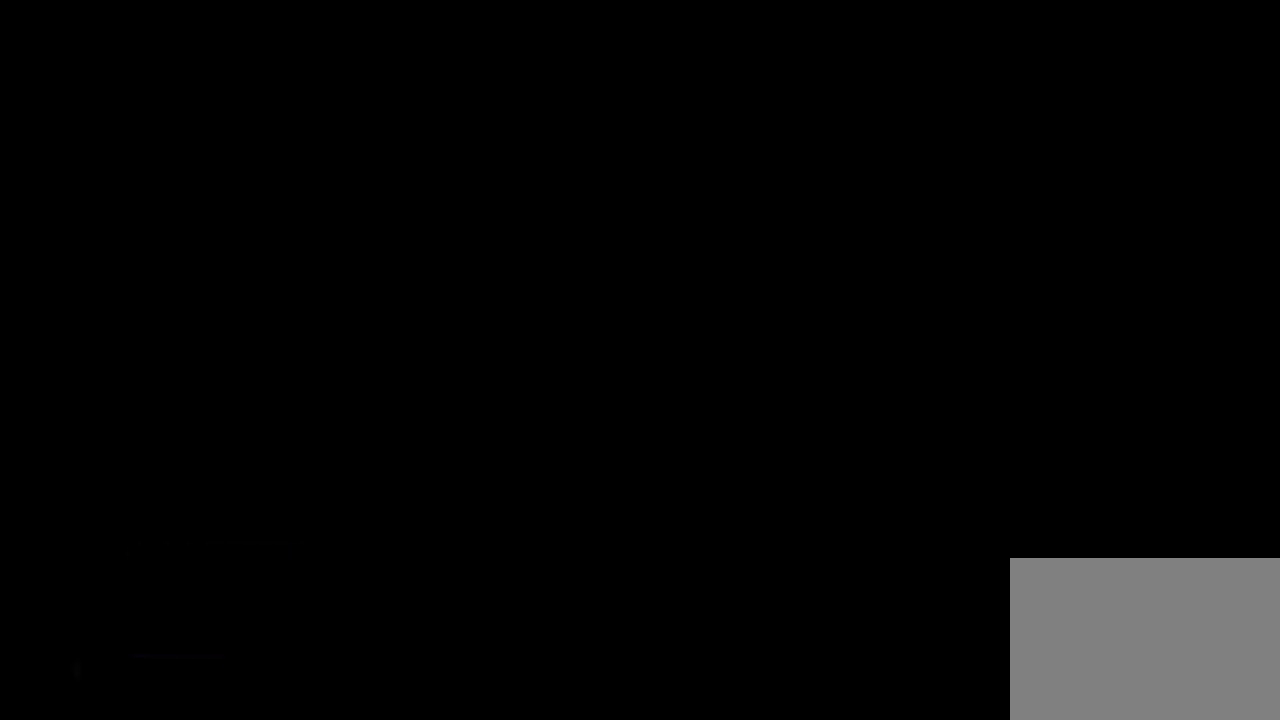
{"dt_ms": 600, "buttons": [], "left_stick": "center", "right_stick": "center", "events": [[33, "START", "down"], [183, "START", "up"], [233, "START", "down"], [367, "START", "up"], [433, "START", "down"], [533, "START", "up"]]}
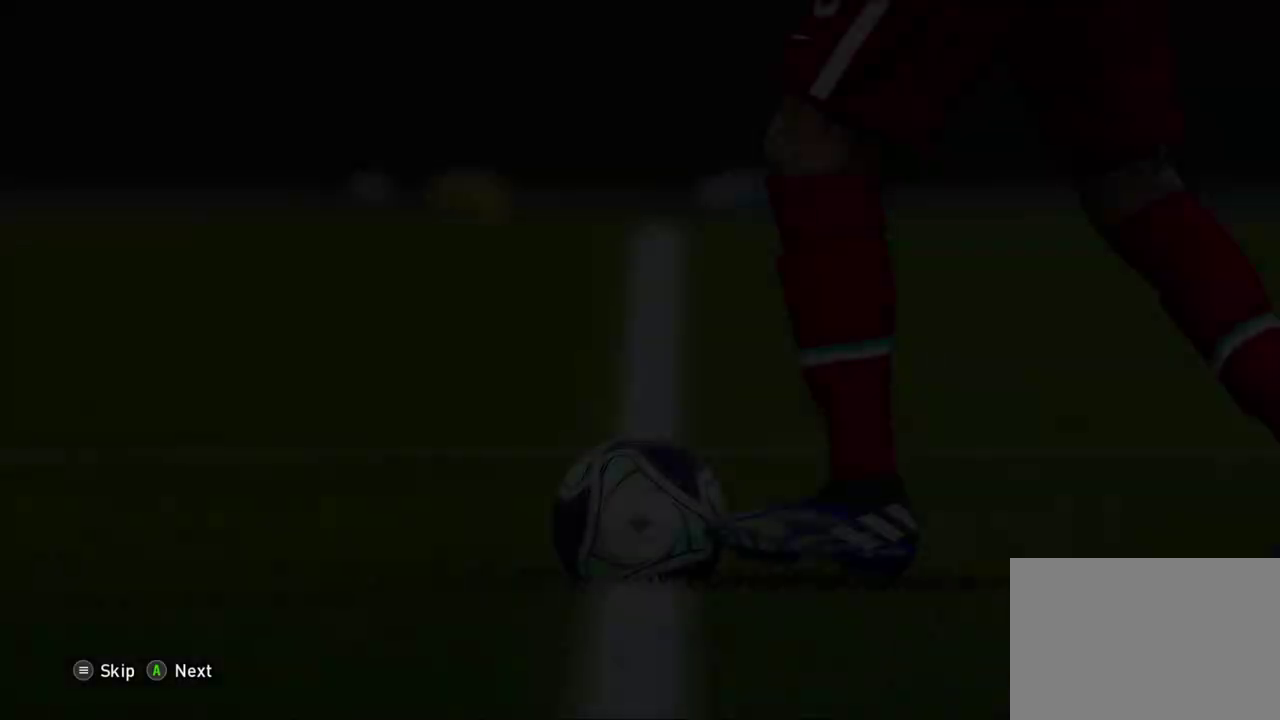
{"dt_ms": 600, "buttons": [], "left_stick": "center", "right_stick": "center", "events": [[33, "START", "down"], [133, "START", "up"], [183, "START", "down"], [283, "START", "up"], [350, "START", "down"], [467, "START", "up"]]}
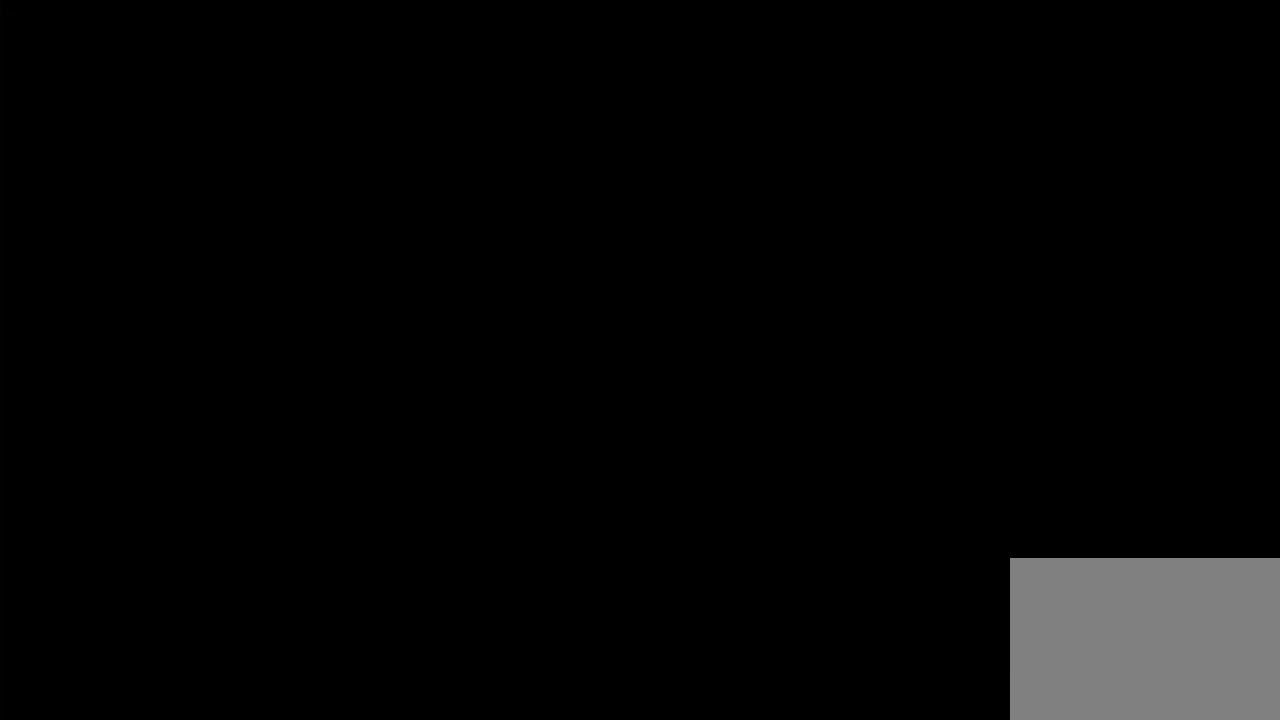
{"dt_ms": 700, "buttons": [], "left_stick": "right", "right_stick": "center", "events": [[650, "left_stick", "right"]]}
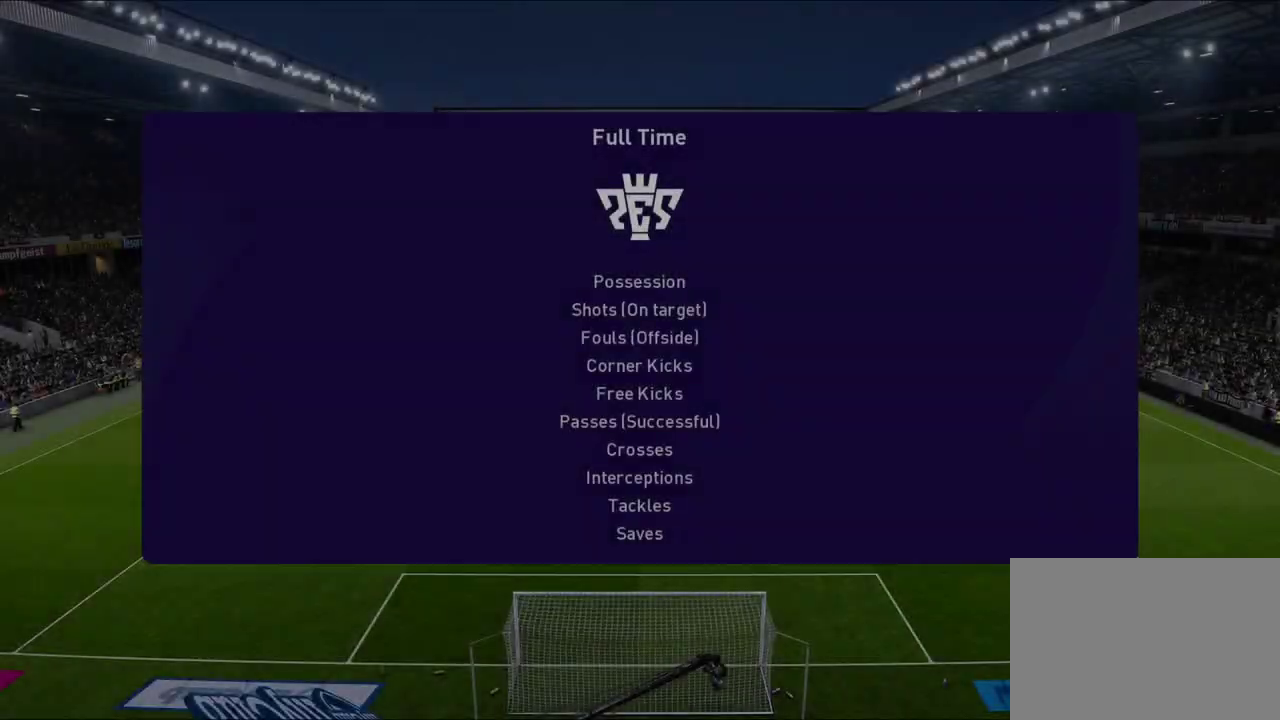
{"dt_ms": 300, "buttons": ["CROSS"], "left_stick": "center", "right_stick": "center", "events": [[133, "left_stick", "center"], [300, "CROSS", "down"]]}
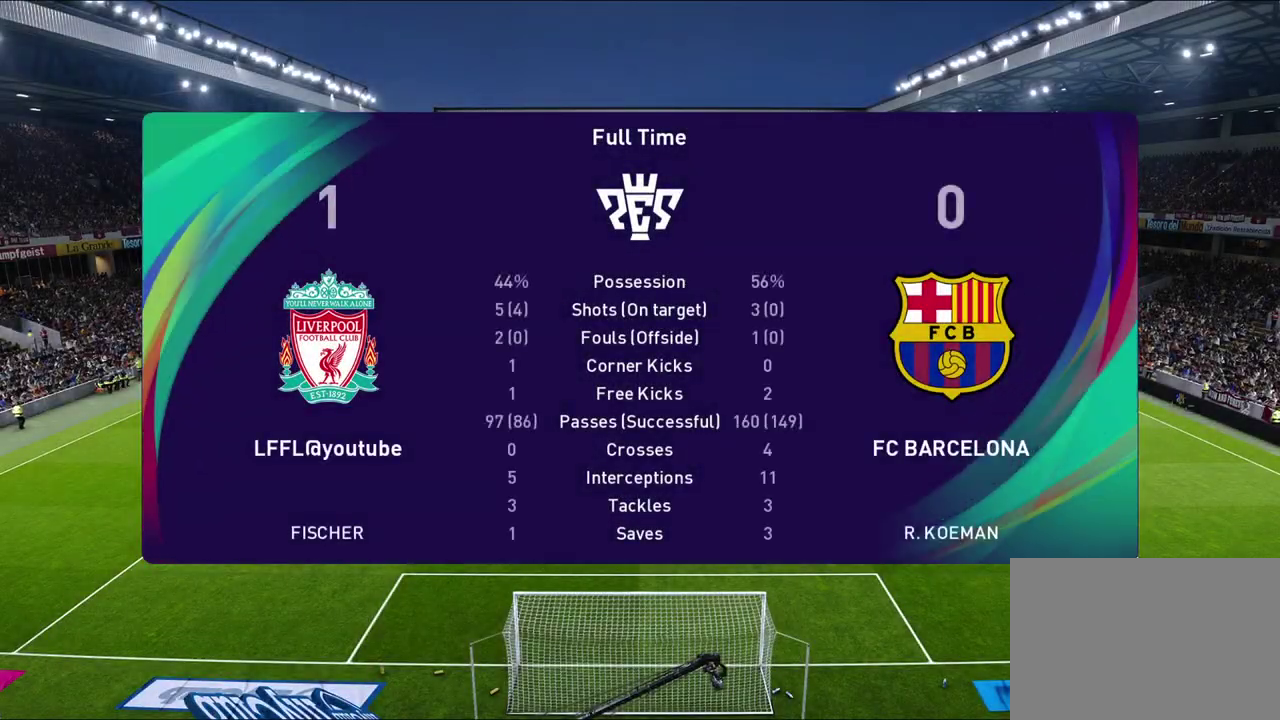
{"dt_ms": 500, "buttons": ["CROSS"], "left_stick": "center", "right_stick": "center", "events": [[117, "CROSS", "up"], [183, "CROSS", "down"], [333, "CROSS", "up"], [400, "CROSS", "down"]]}
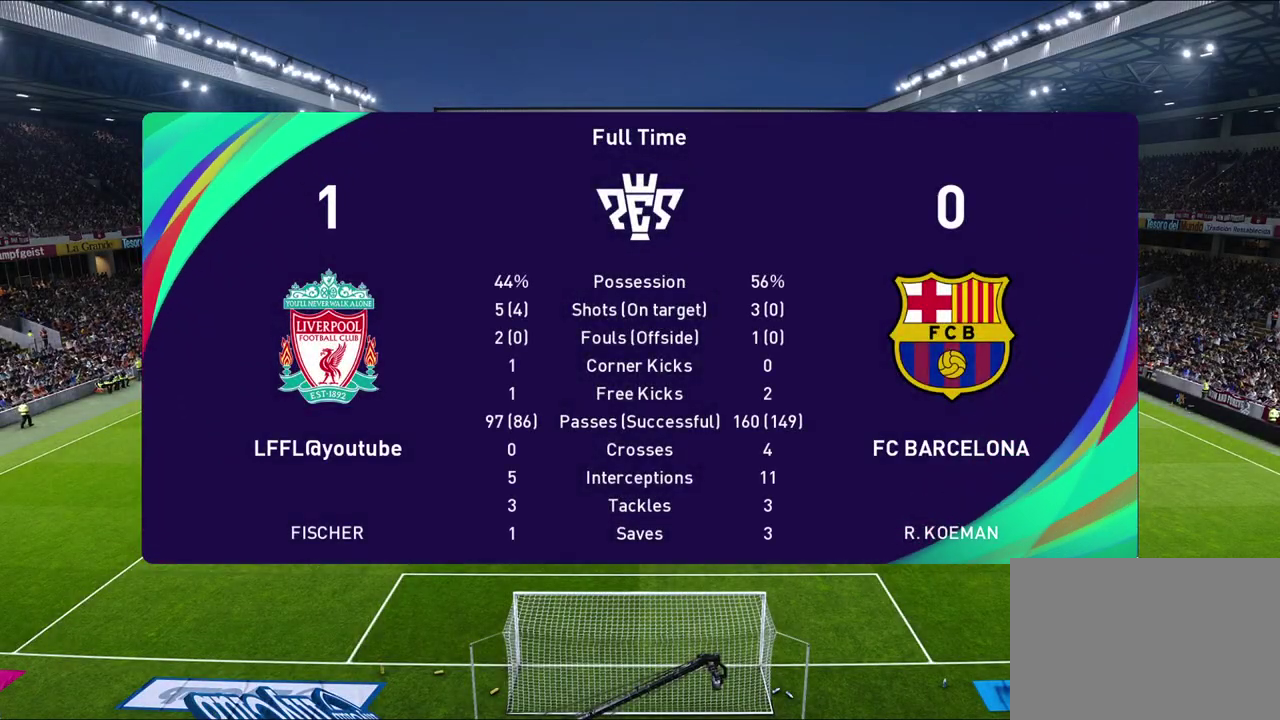
{"dt_ms": 600, "buttons": [], "left_stick": "center", "right_stick": "center", "events": [[67, "CROSS", "up"], [133, "CROSS", "down"], [317, "CROSS", "up"], [400, "CROSS", "down"], [550, "CROSS", "up"]]}
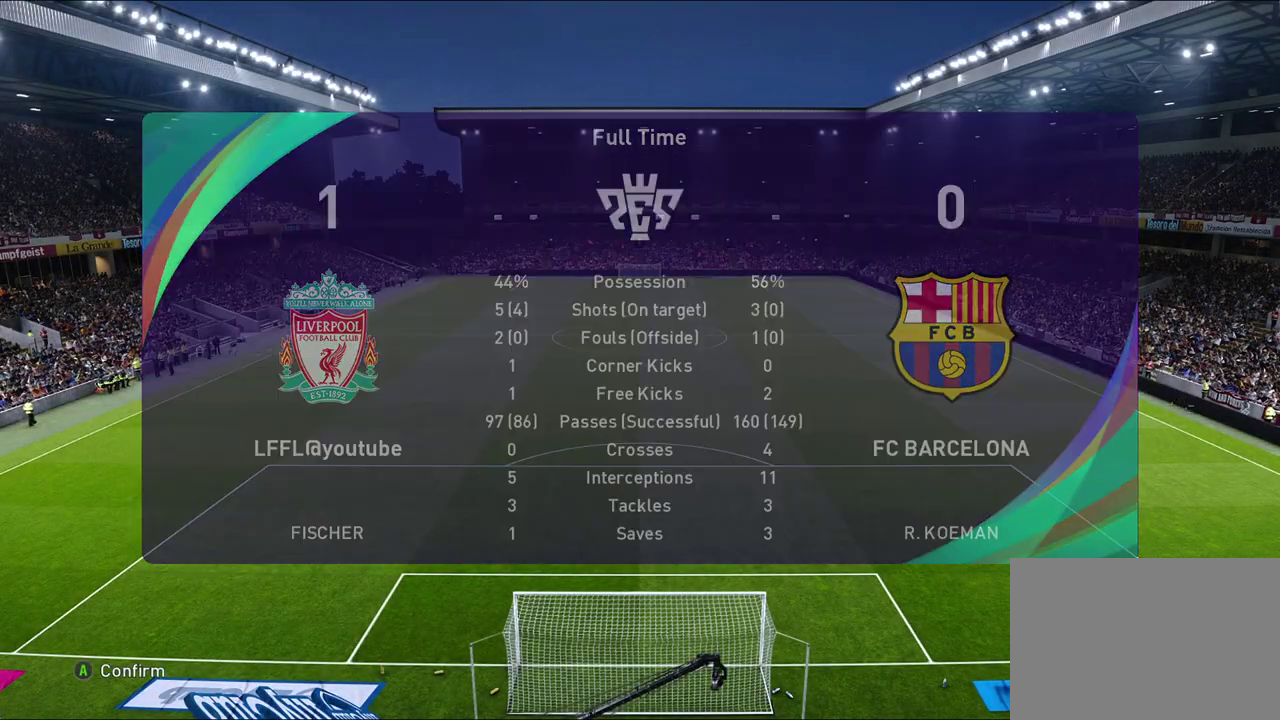
{"dt_ms": 400, "buttons": [], "left_stick": "center", "right_stick": "center", "events": []}
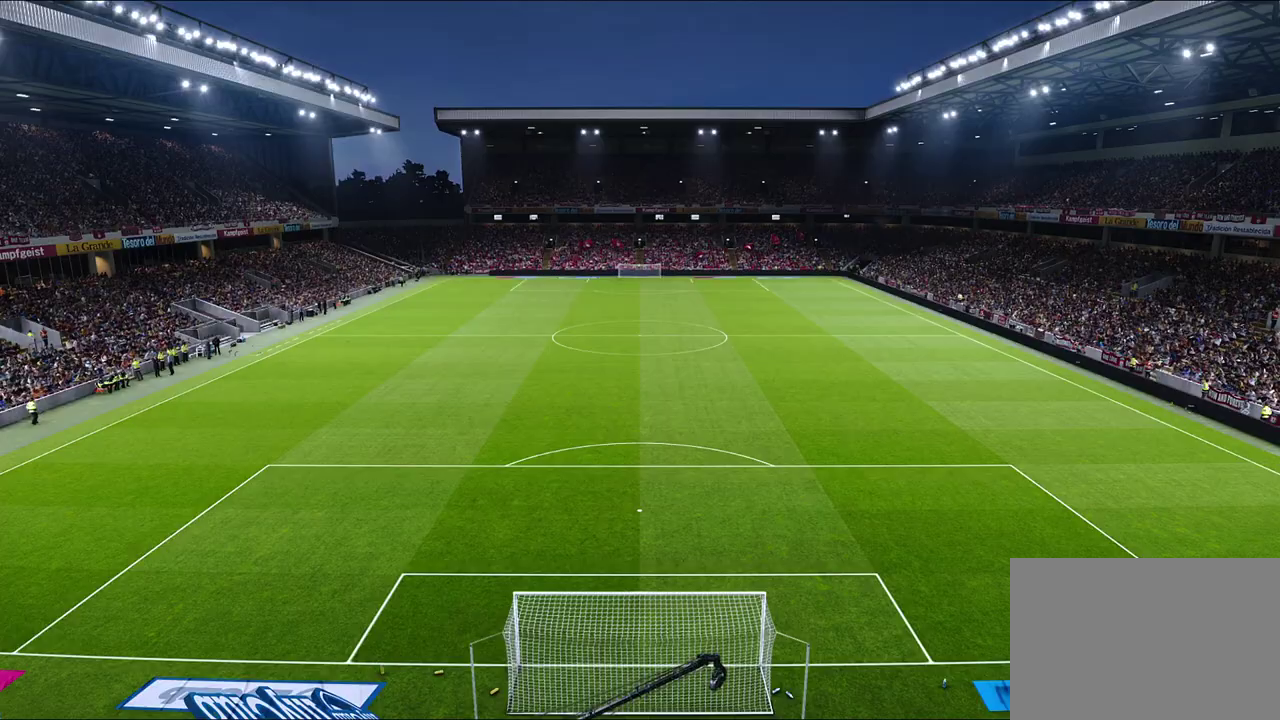
{"dt_ms": 500, "buttons": [], "left_stick": "center", "right_stick": "center", "events": []}
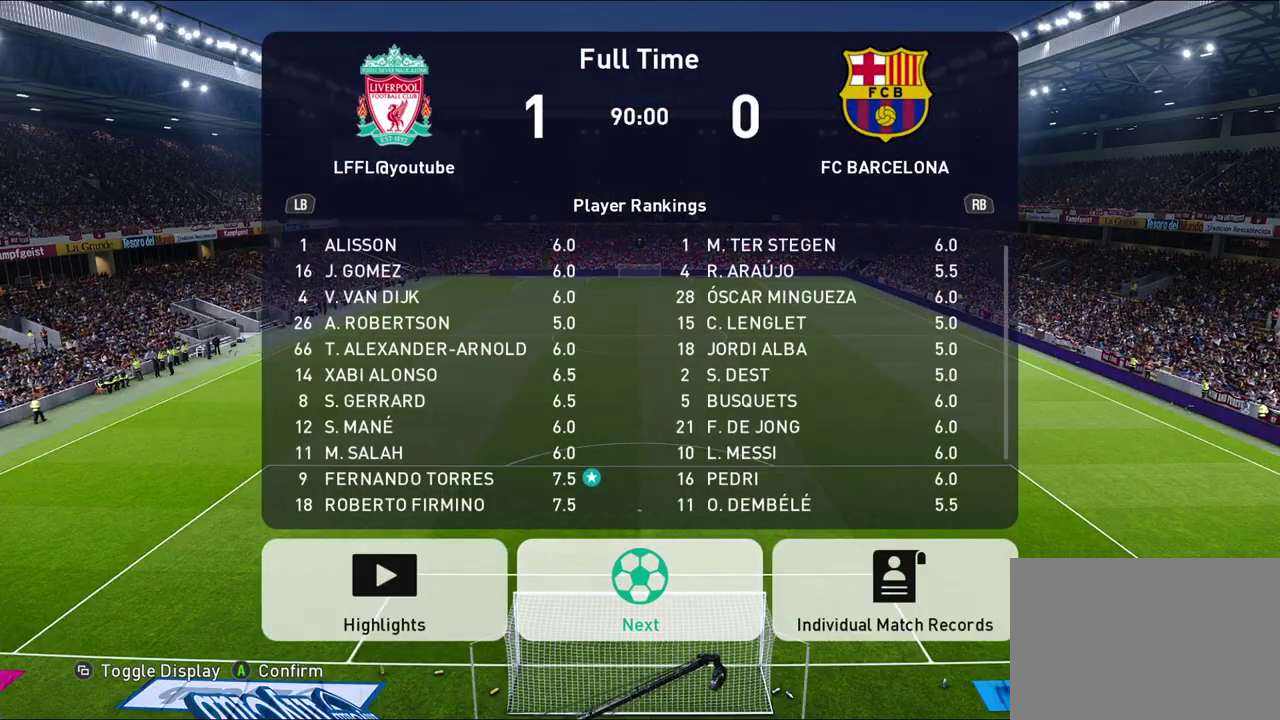
{"dt_ms": 400, "buttons": [], "left_stick": "center", "right_stick": "center", "events": [[50, "CROSS", "down"], [217, "CROSS", "up"]]}
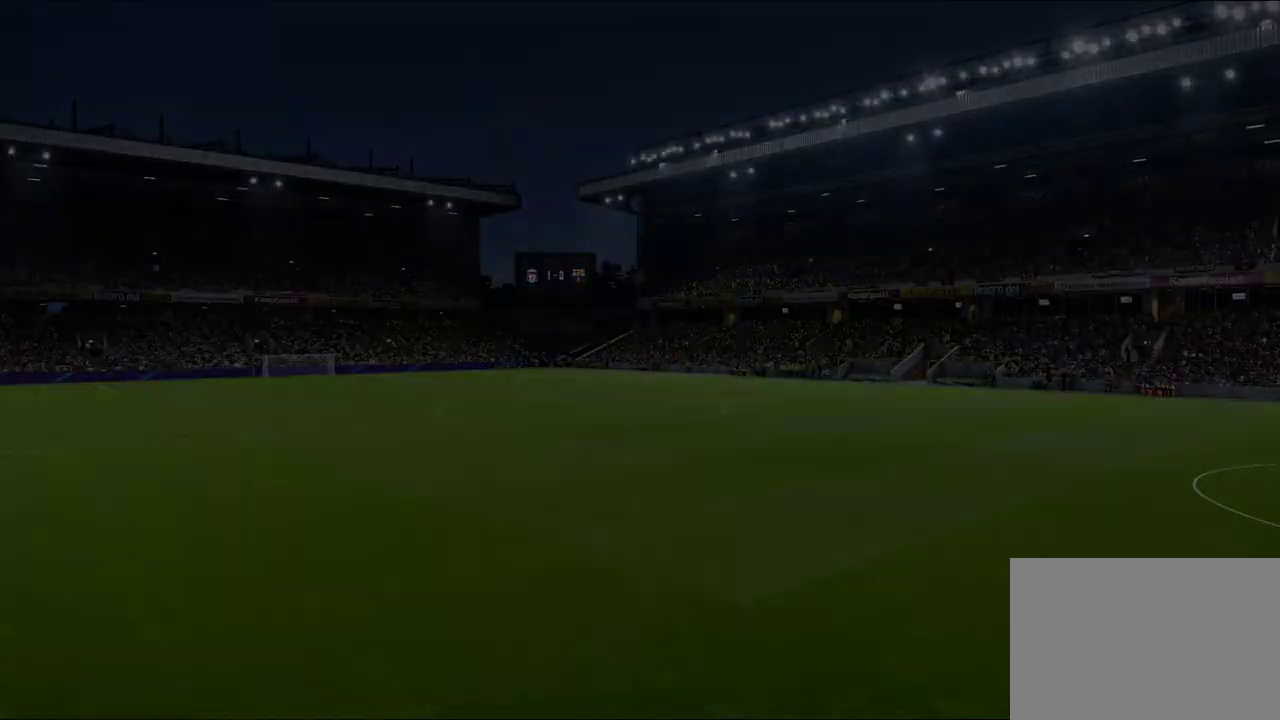
{"dt_ms": 700, "buttons": [], "left_stick": "center", "right_stick": "center", "events": []}
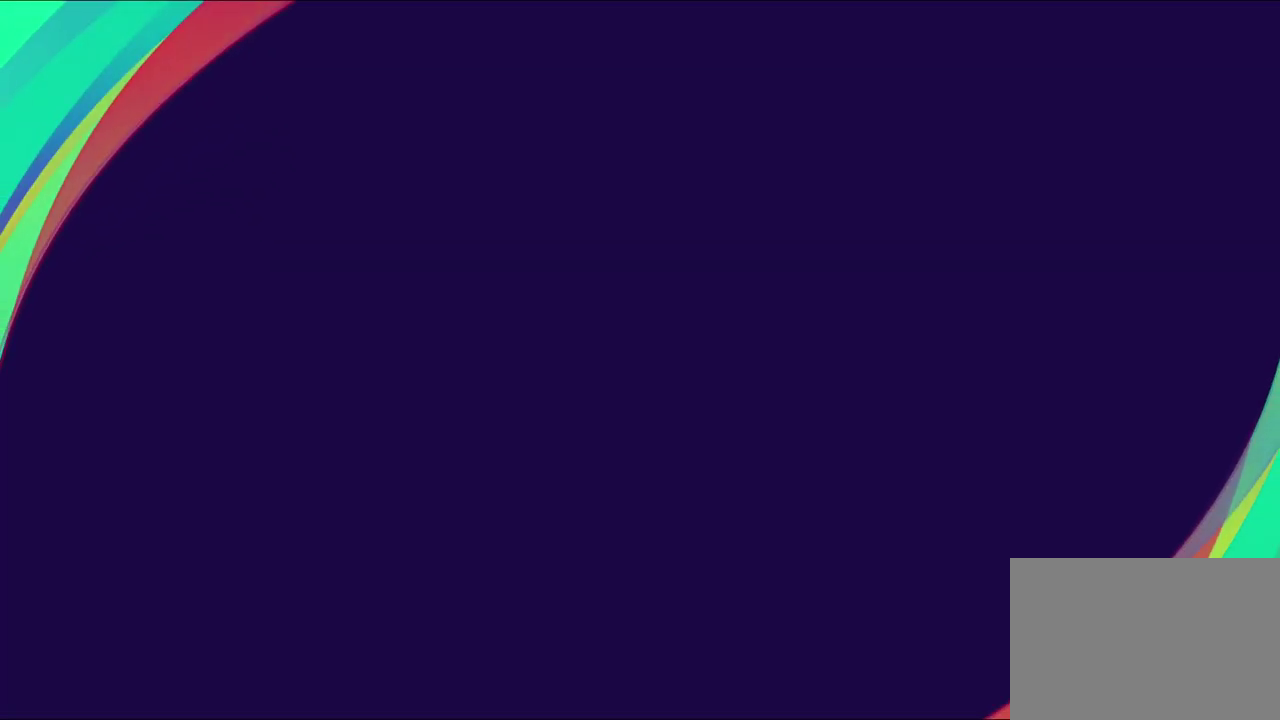
{"dt_ms": 400, "buttons": [], "left_stick": "center", "right_stick": "center", "events": []}
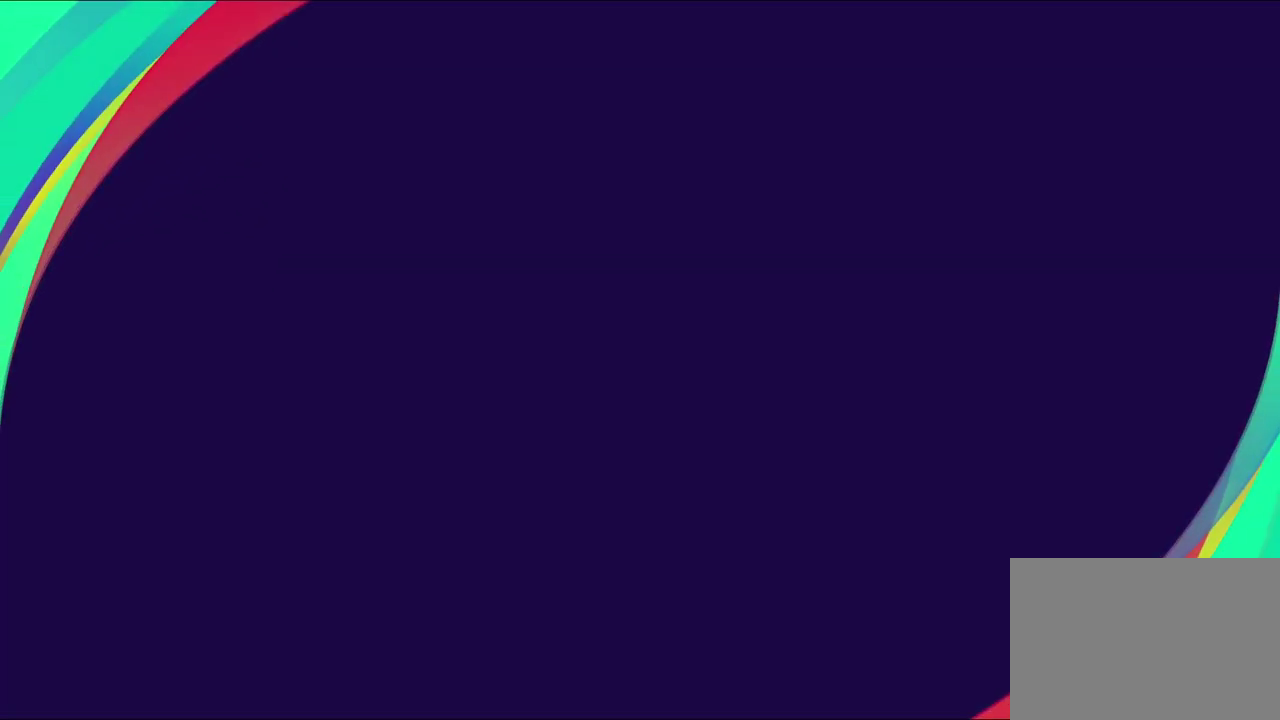
{"dt_ms": 500, "buttons": [], "left_stick": "center", "right_stick": "center", "events": []}
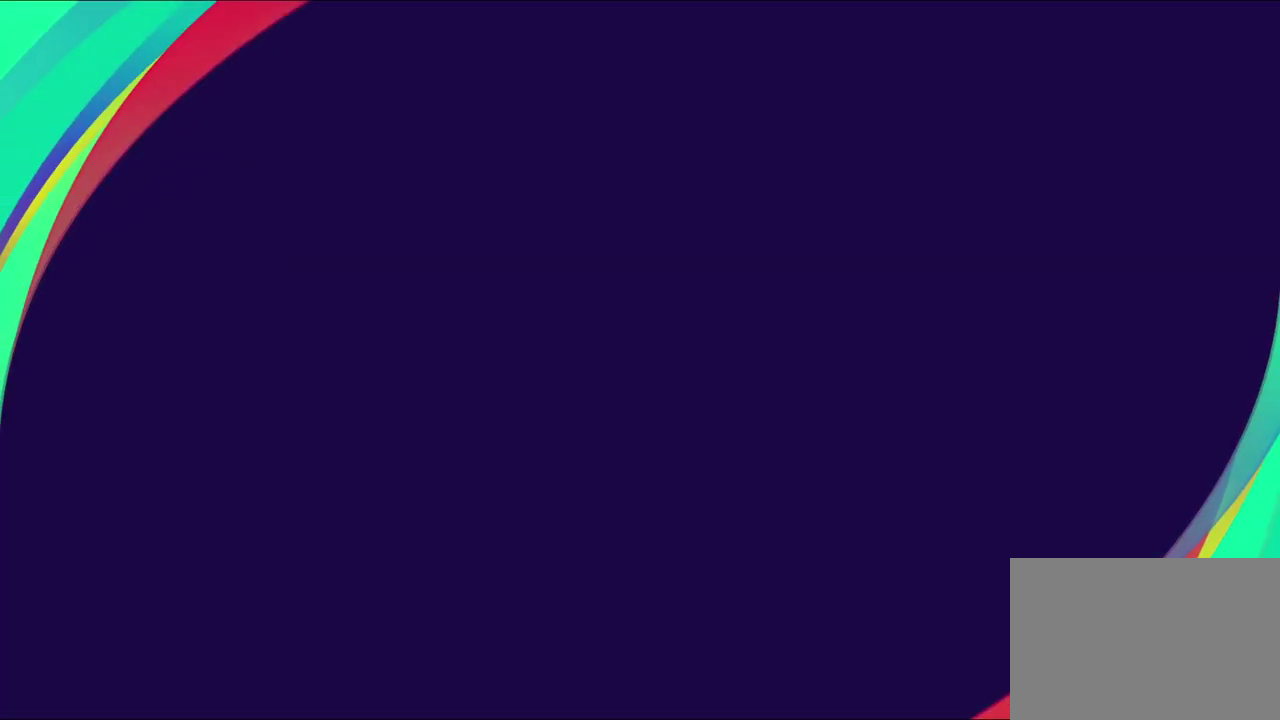
{"dt_ms": 500, "buttons": [], "left_stick": "center", "right_stick": "center", "events": []}
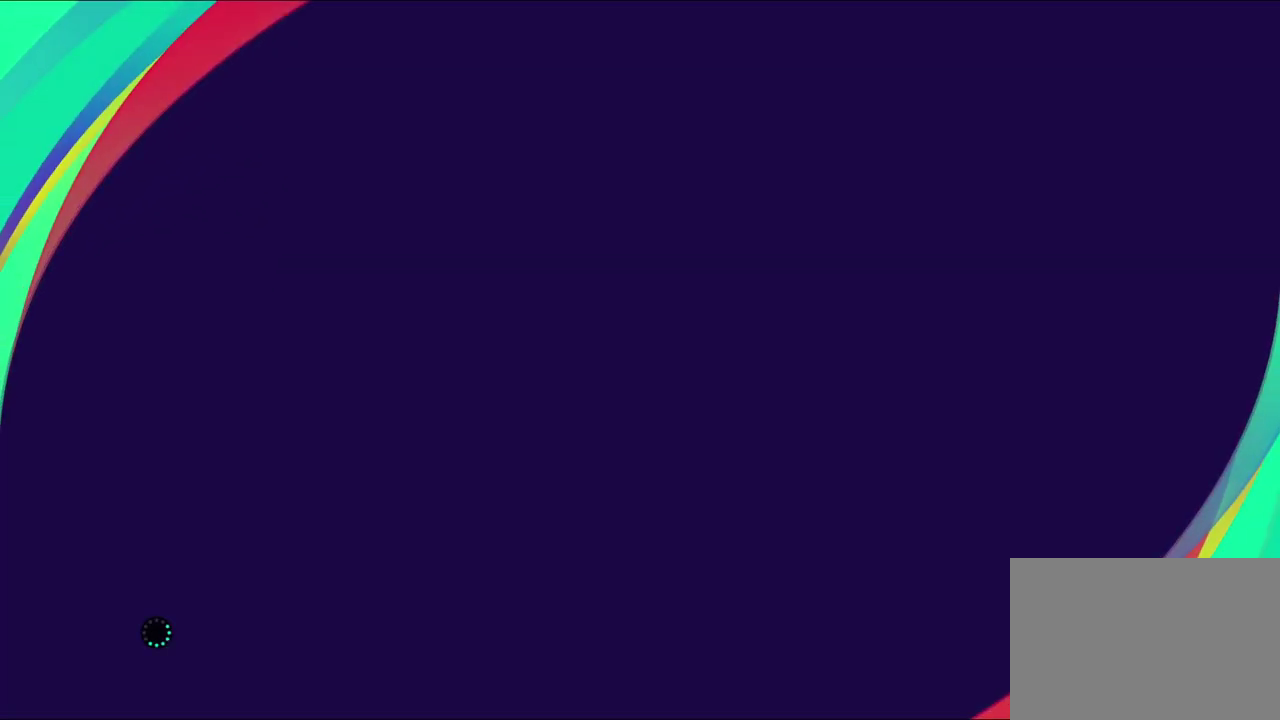
{"dt_ms": 500, "buttons": [], "left_stick": "center", "right_stick": "center", "events": []}
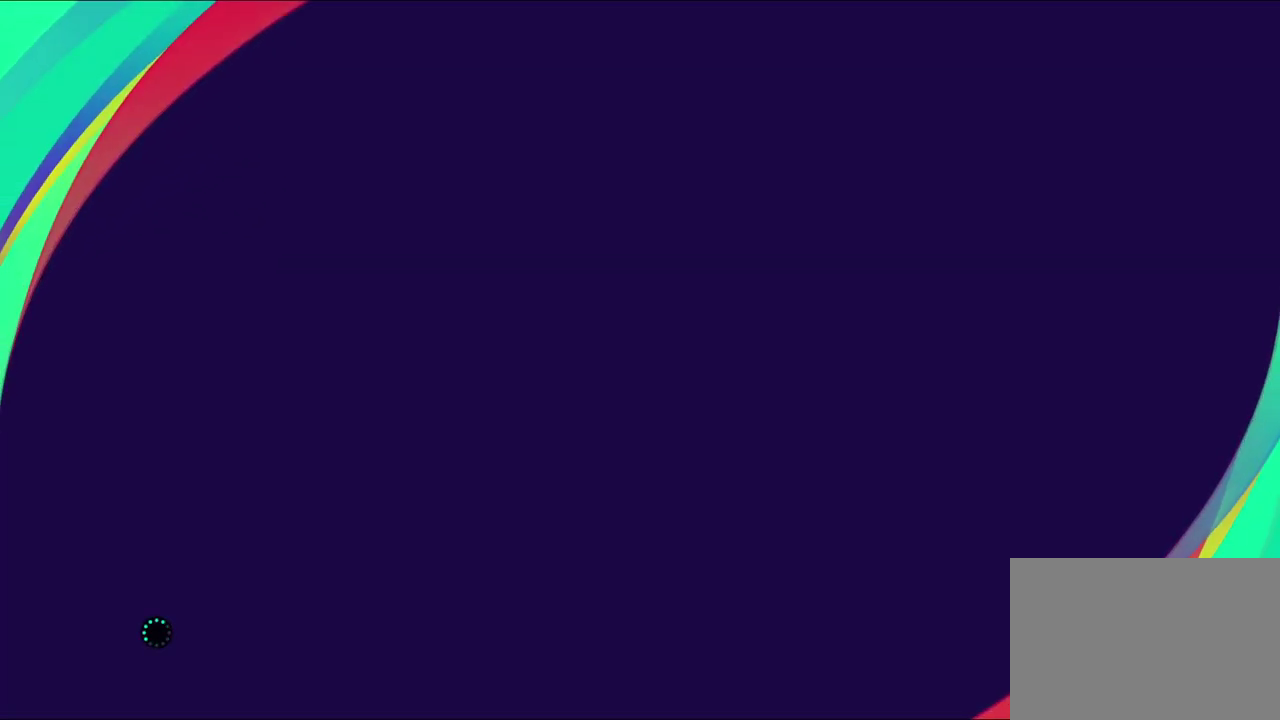
{"dt_ms": 500, "buttons": [], "left_stick": "center", "right_stick": "center", "events": []}
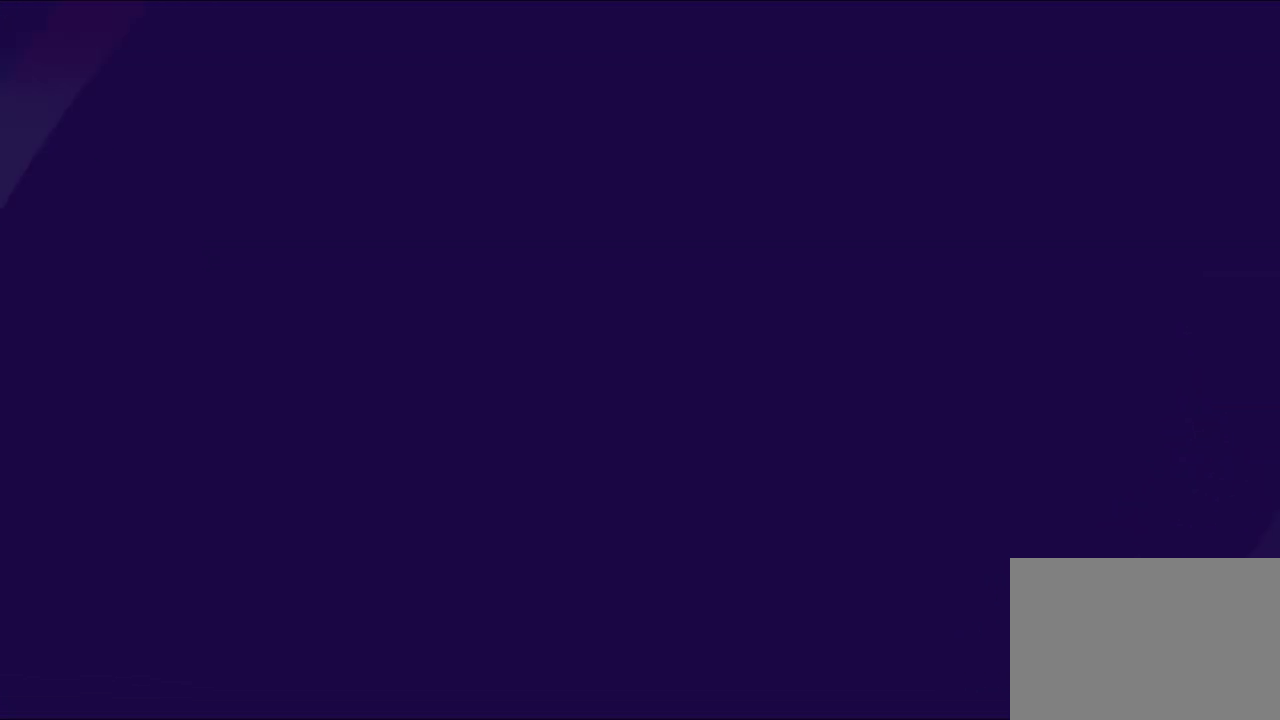
{"dt_ms": 500, "buttons": ["CROSS"], "left_stick": "center", "right_stick": "center", "events": [[433, "CROSS", "down"]]}
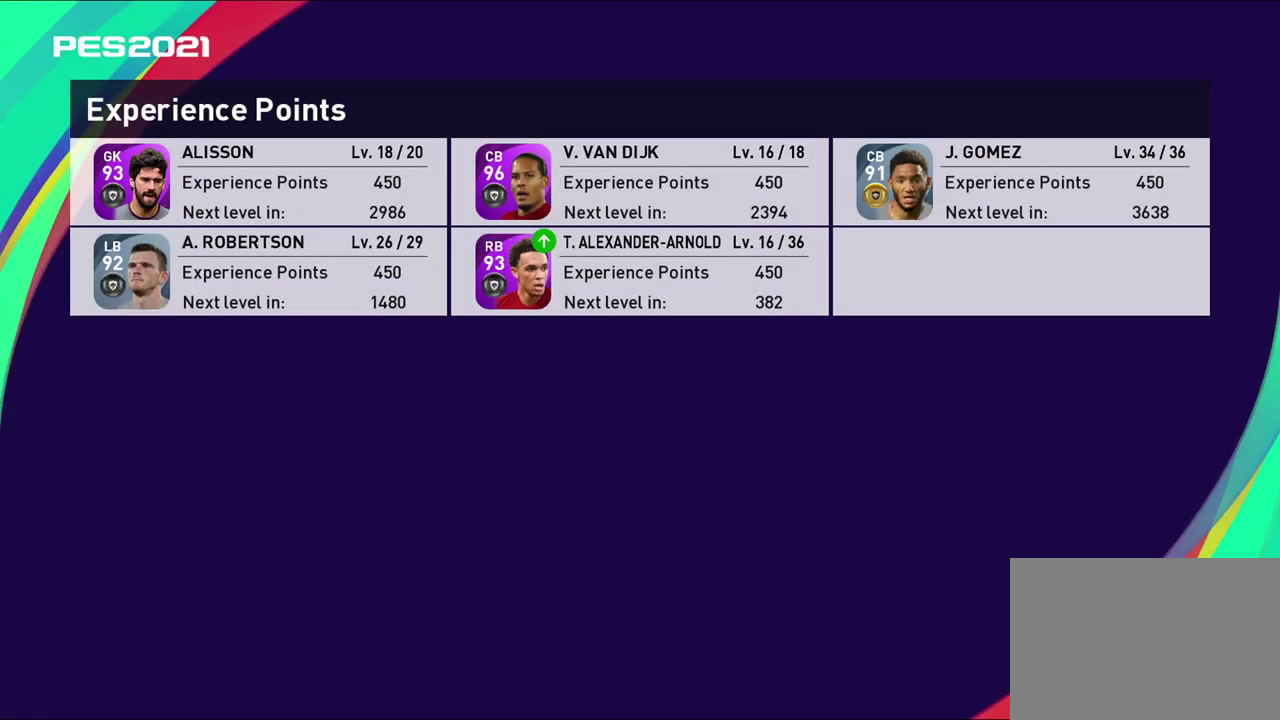
{"dt_ms": 600, "buttons": ["CROSS"], "left_stick": "center", "right_stick": "center", "events": [[100, "CROSS", "up"], [167, "CROSS", "down"], [283, "CROSS", "up"], [333, "CROSS", "down"], [467, "CROSS", "up"], [517, "CROSS", "down"]]}
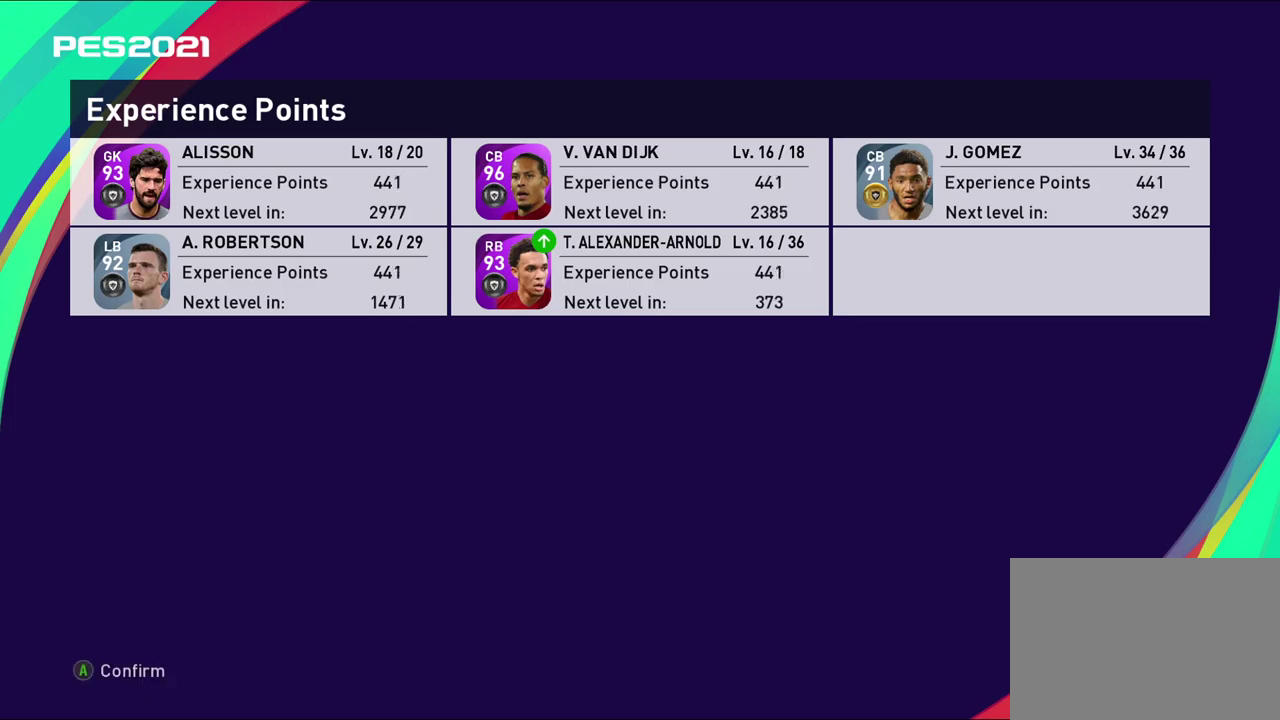
{"dt_ms": 400, "buttons": [], "left_stick": "center", "right_stick": "center", "events": [[33, "CROSS", "up"], [83, "CROSS", "down"], [200, "CROSS", "up"], [267, "CROSS", "down"], [367, "CROSS", "up"]]}
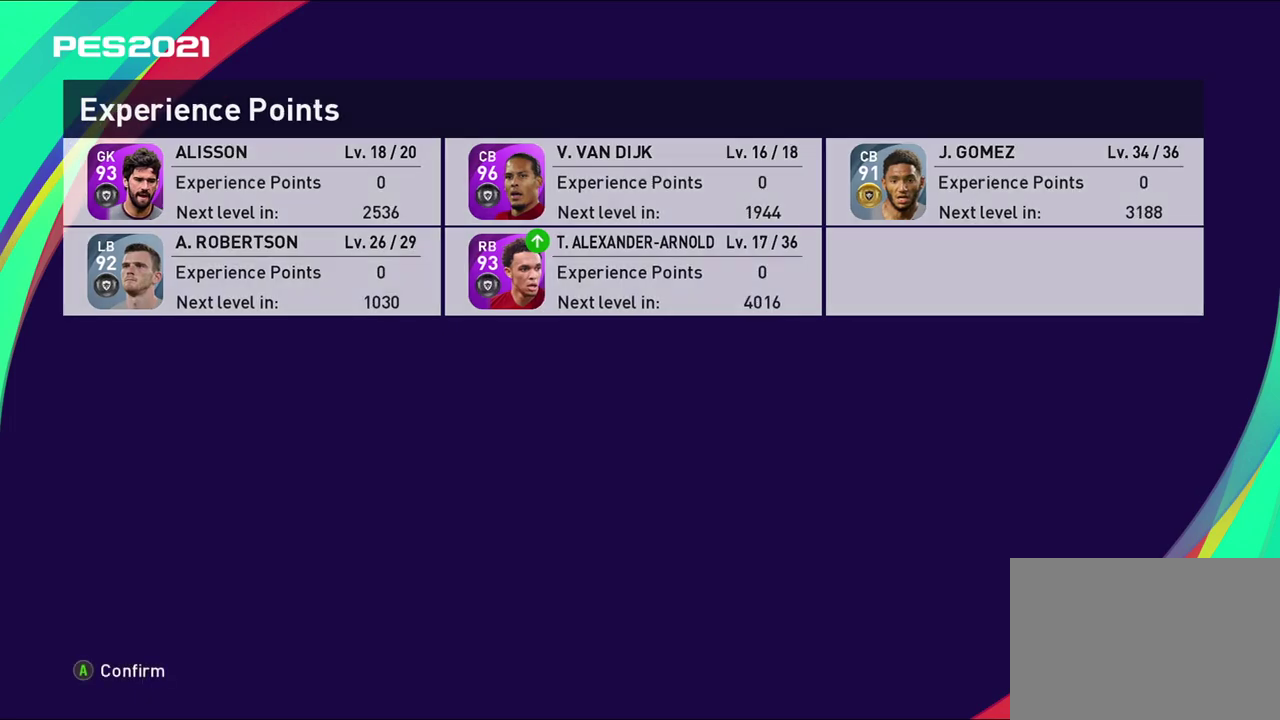
{"dt_ms": 300, "buttons": ["CROSS"], "left_stick": "center", "right_stick": "center", "events": [[33, "CROSS", "down"], [150, "CROSS", "up"], [217, "CROSS", "down"]]}
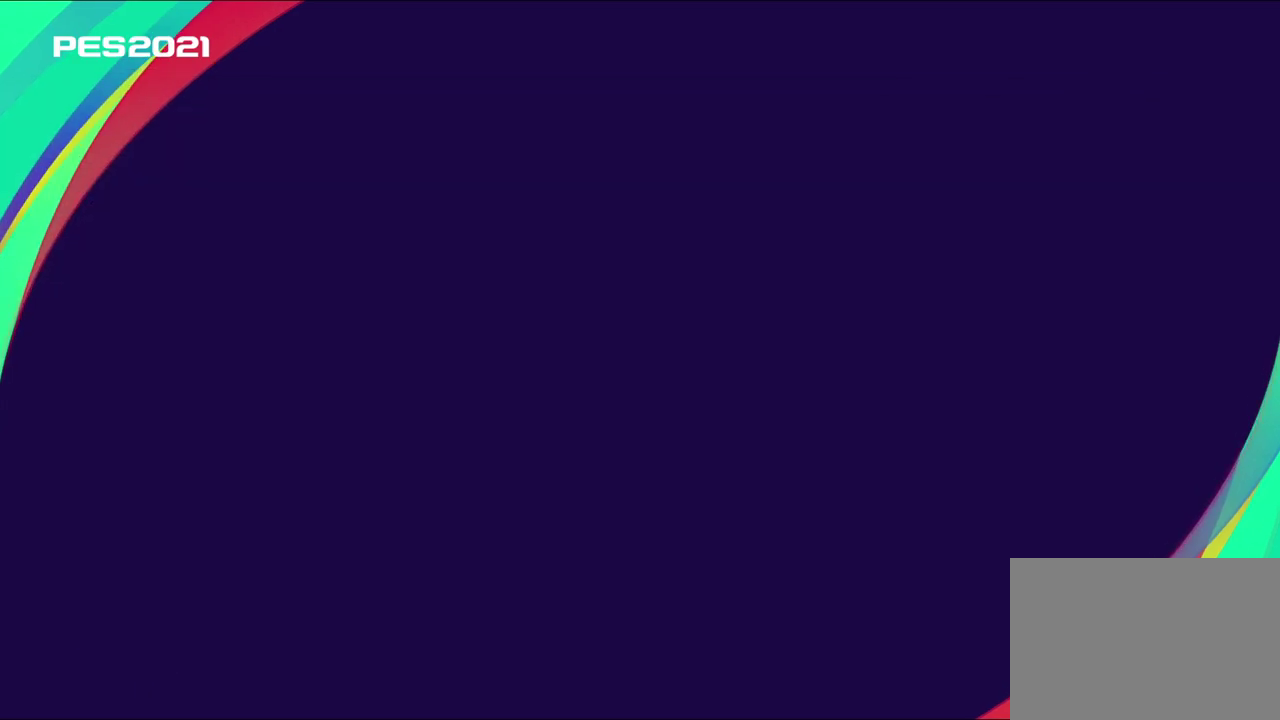
{"dt_ms": 600, "buttons": [], "left_stick": "center", "right_stick": "center", "events": [[50, "CROSS", "up"]]}